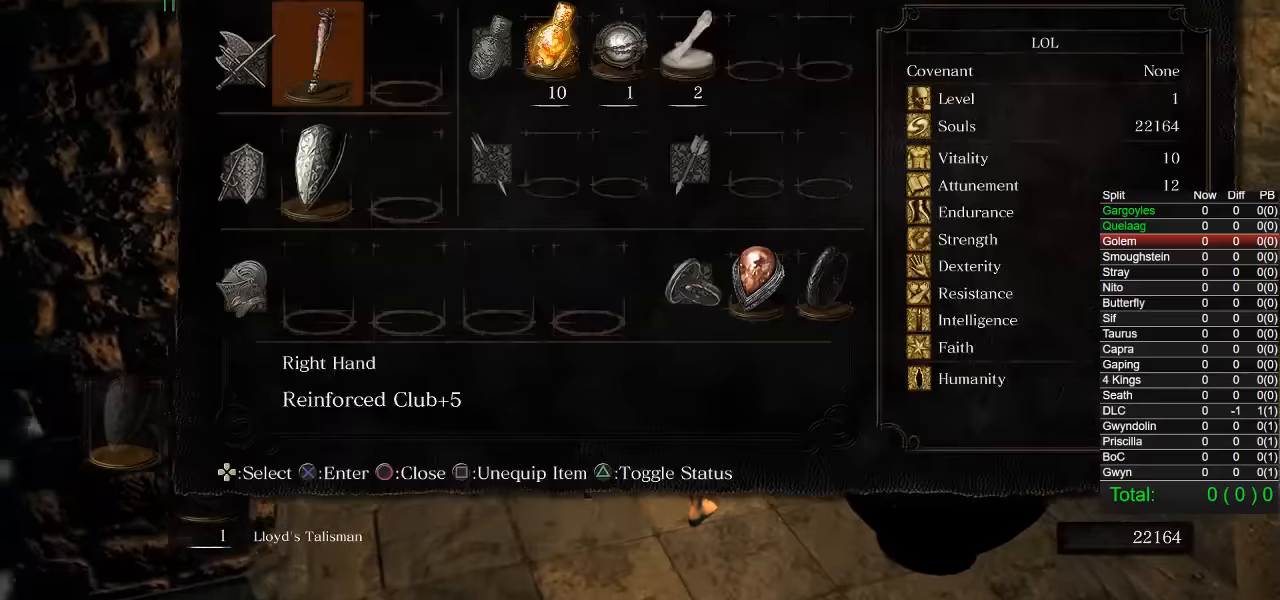
Gameplay with a controller (PlayStation layout); each line is a JSON object with the inputs held at the frame after it. "events" lists button and stick changes between this image and that frame as [ms after this image, input, new state], when the widget could be followed in between.
{"buttons": ["CROSS"], "left_stick": "center", "right_stick": "center", "events": [[117, "SQUARE", "up"], [167, "DPAD_DOWN", "down"], [267, "SQUARE", "down"], [300, "DPAD_DOWN", "up"], [367, "SQUARE", "up"], [400, "DPAD_DOWN", "down"], [483, "CROSS", "down"], [483, "DPAD_DOWN", "up"]]}
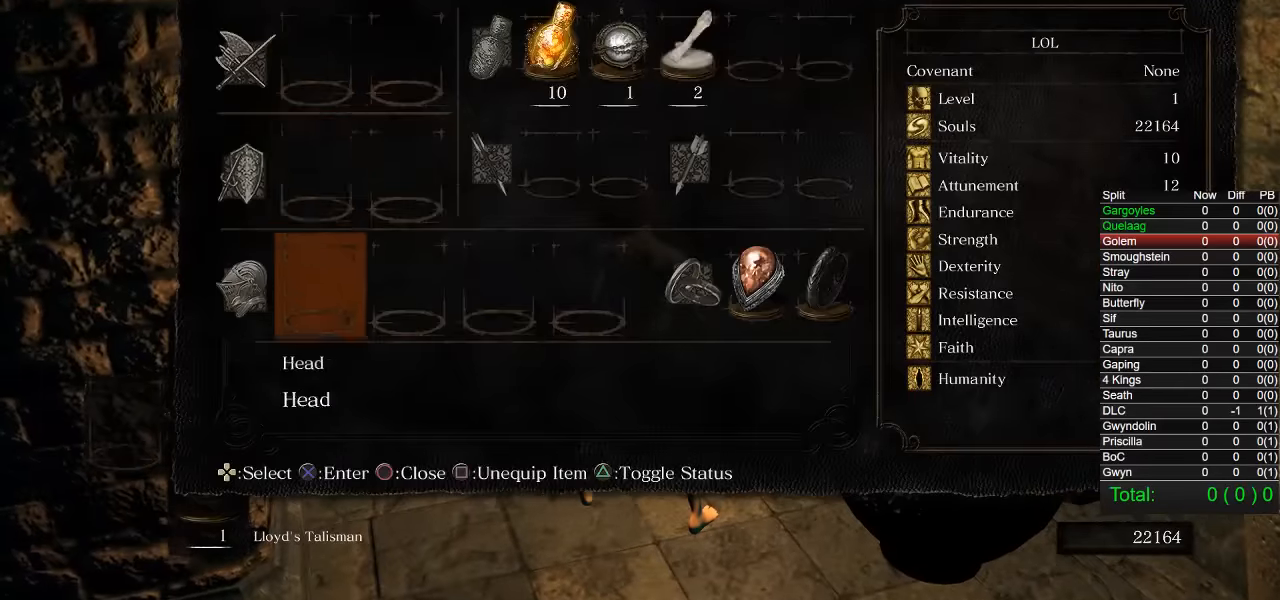
{"buttons": ["CROSS"], "left_stick": "center", "right_stick": "center", "events": [[100, "CROSS", "up"], [433, "CROSS", "down"]]}
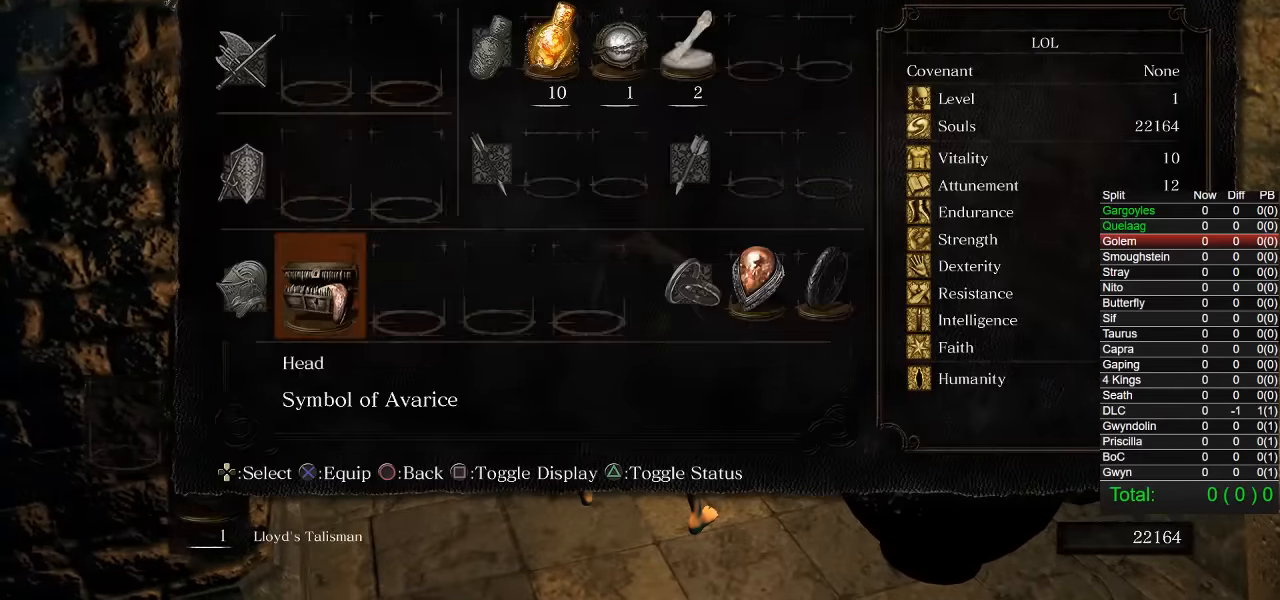
{"buttons": [], "left_stick": "center", "right_stick": "center", "events": [[33, "CROSS", "up"], [250, "START", "down"], [367, "START", "up"]]}
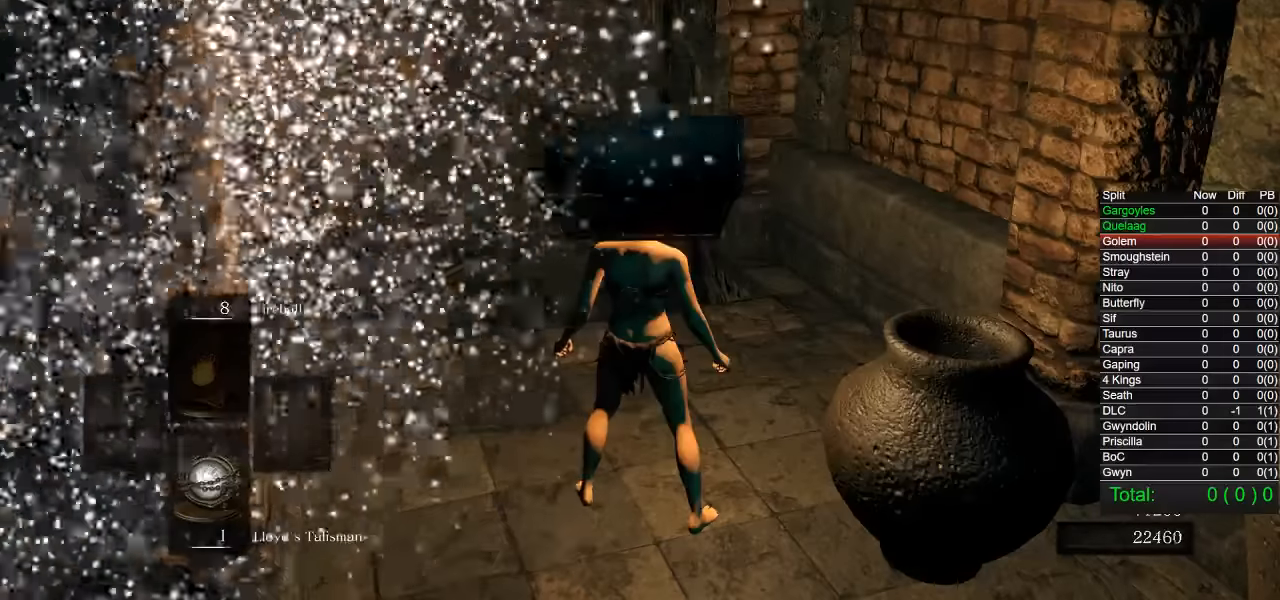
{"buttons": [], "left_stick": "center", "right_stick": "center", "events": [[167, "right_stick", "left"], [300, "right_stick", "center"]]}
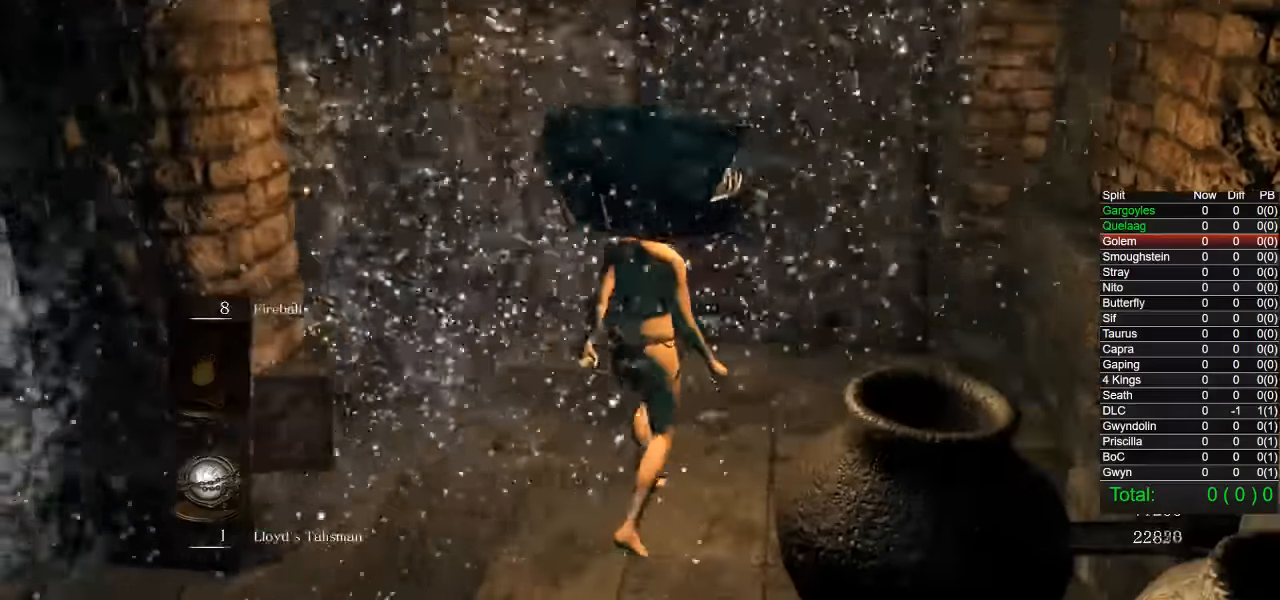
{"buttons": [], "left_stick": "center", "right_stick": "center", "events": [[67, "right_stick", "left"], [233, "right_stick", "center"]]}
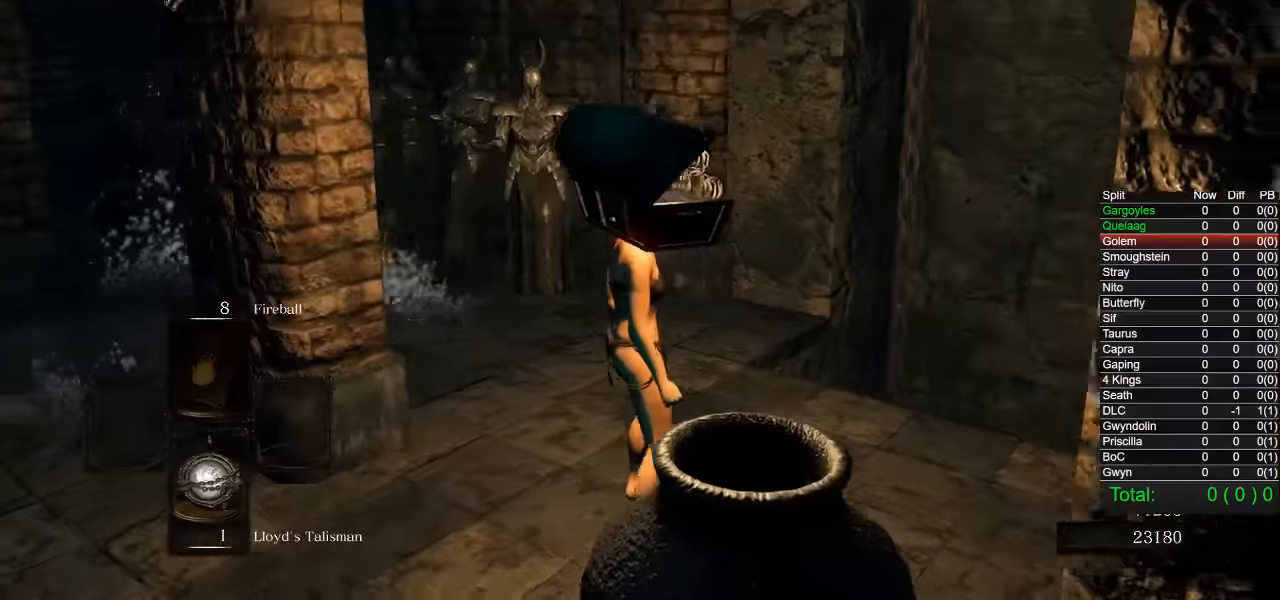
{"buttons": [], "left_stick": "center", "right_stick": "center", "events": []}
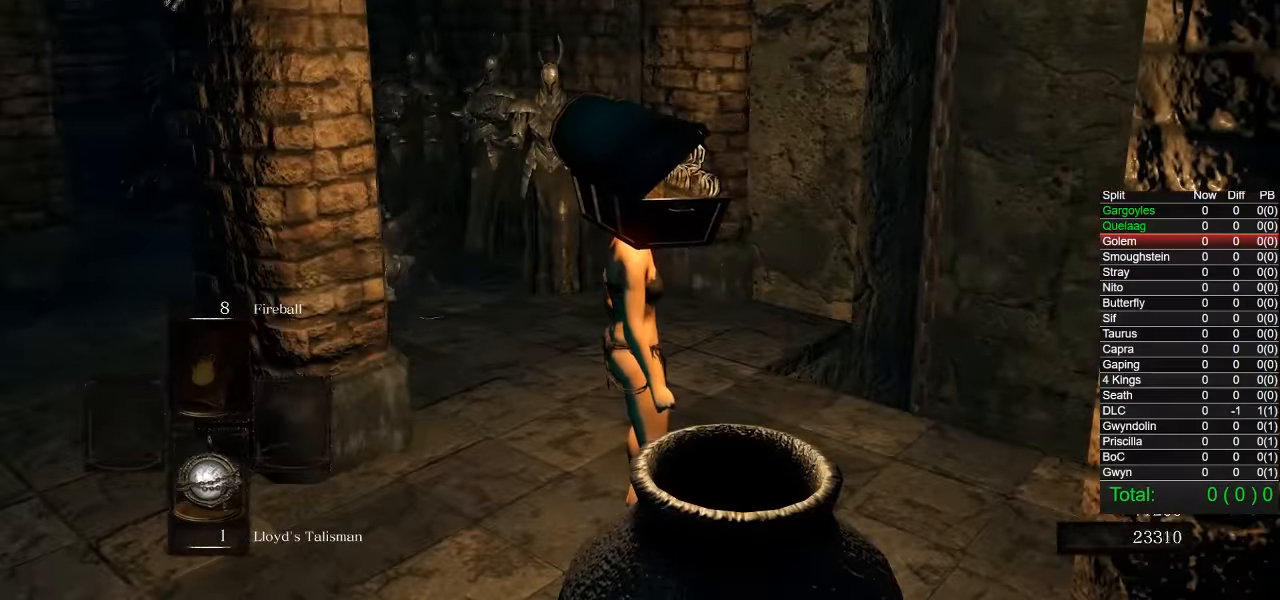
{"buttons": [], "left_stick": "center", "right_stick": "center", "events": []}
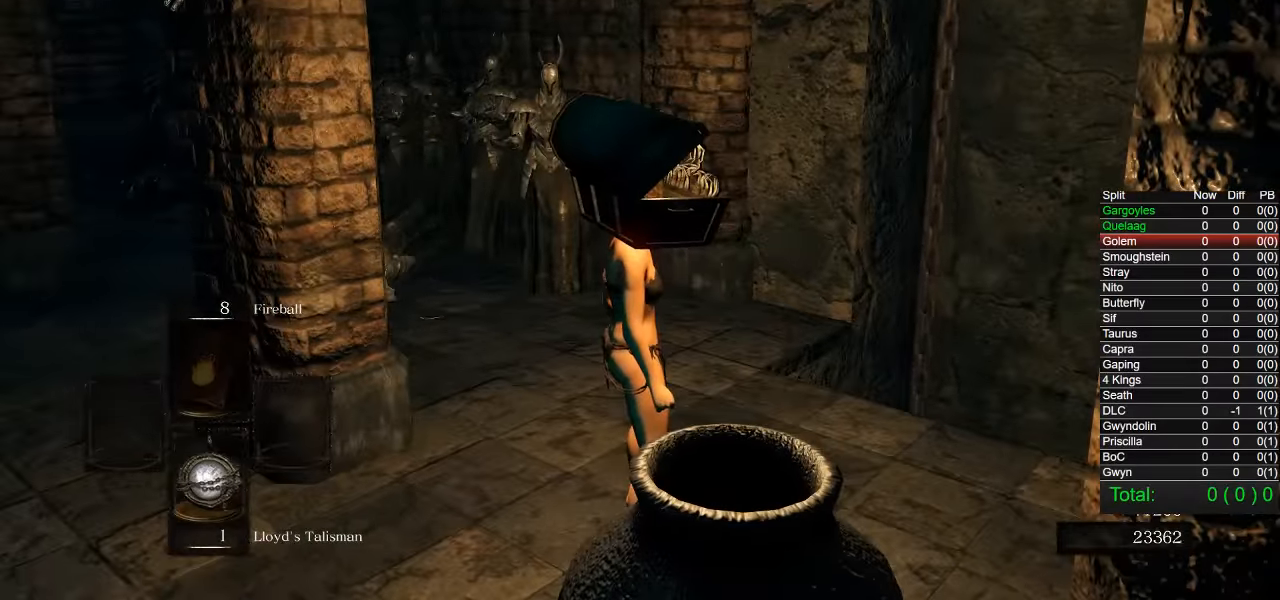
{"buttons": [], "left_stick": "center", "right_stick": "center", "events": []}
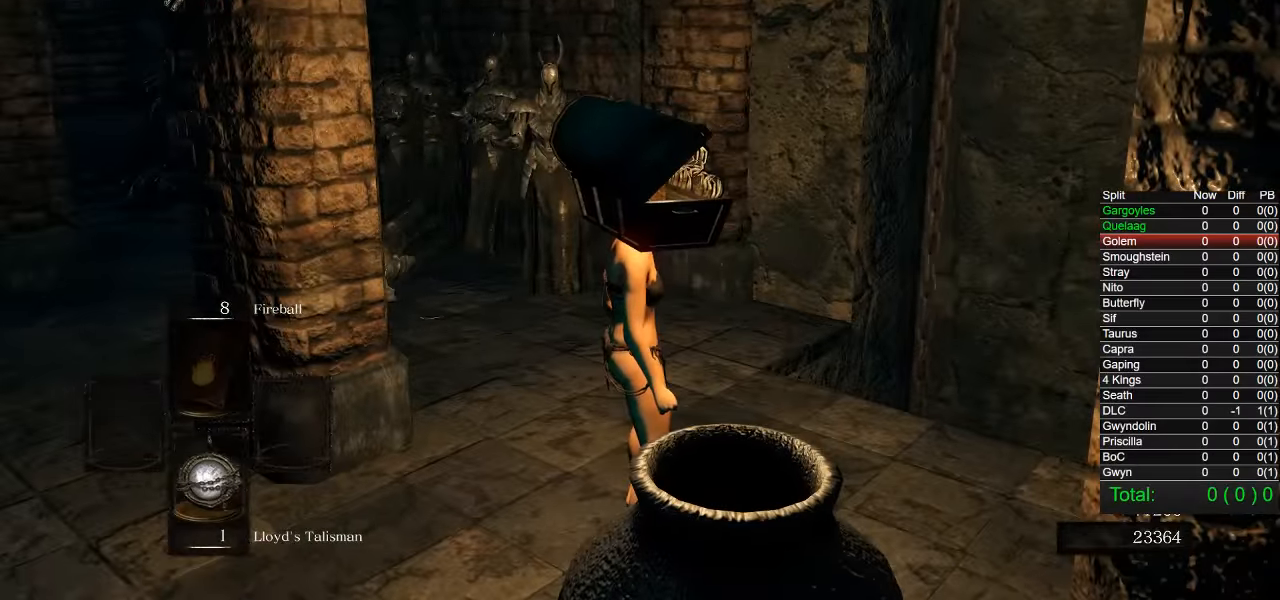
{"buttons": ["DPAD_DOWN"], "left_stick": "center", "right_stick": "center", "events": [[483, "DPAD_DOWN", "down"]]}
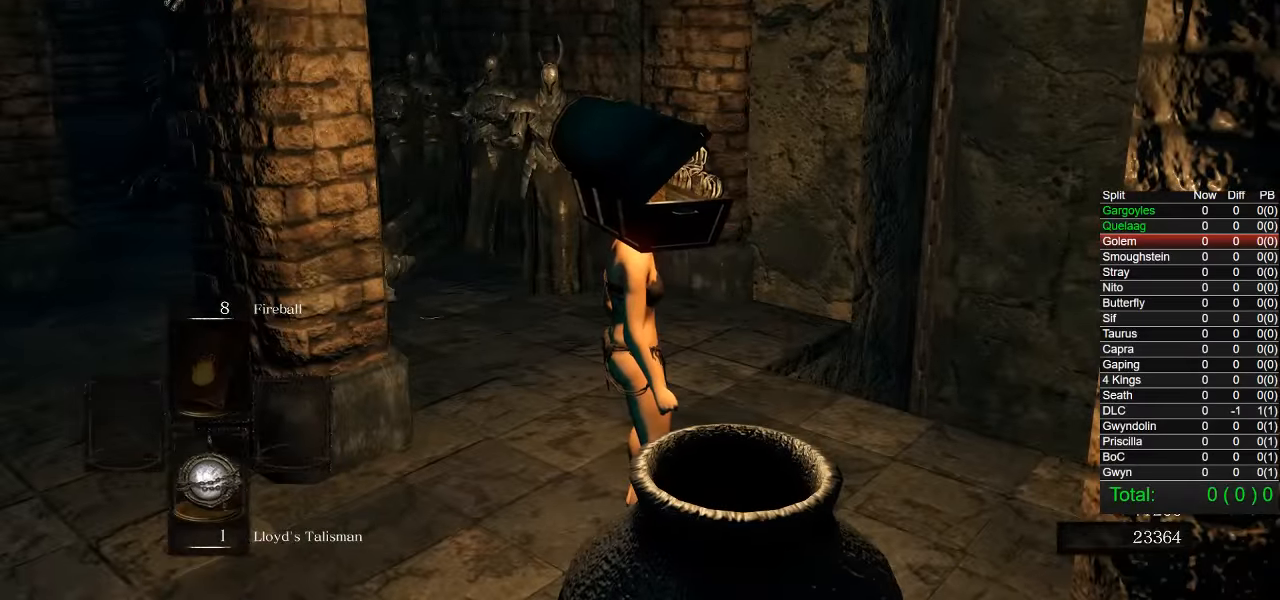
{"buttons": [], "left_stick": "center", "right_stick": "center", "events": [[100, "DPAD_DOWN", "up"]]}
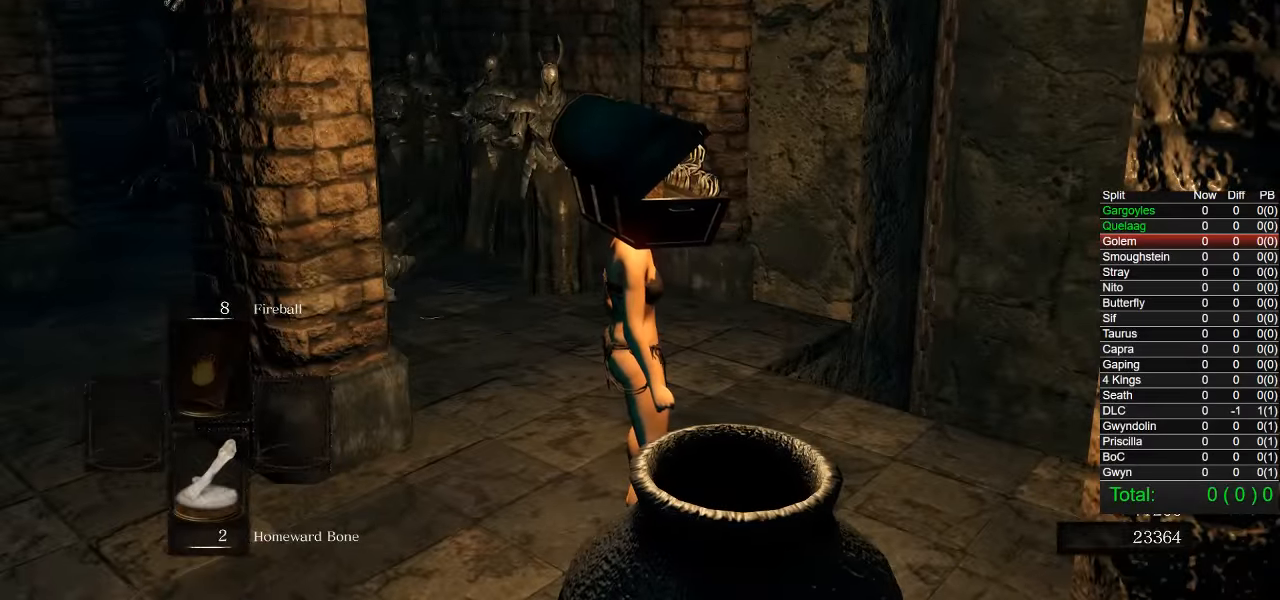
{"buttons": [], "left_stick": "center", "right_stick": "center", "events": [[100, "DPAD_DOWN", "down"], [217, "DPAD_DOWN", "up"]]}
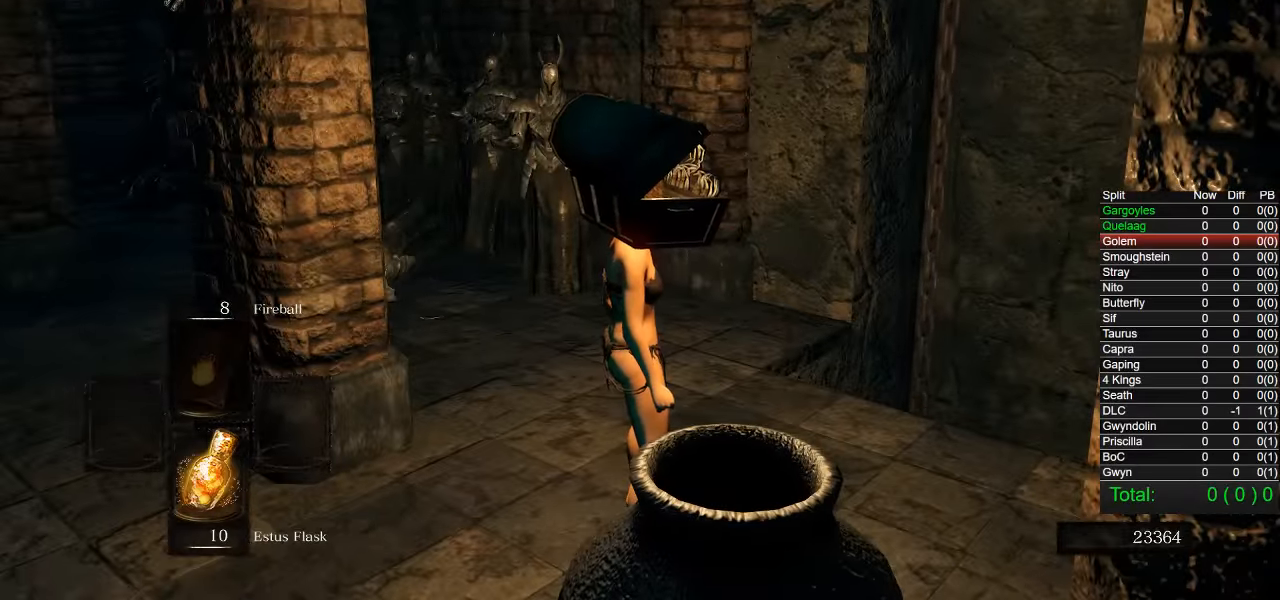
{"buttons": [], "left_stick": "center", "right_stick": "center", "events": [[300, "right_stick", "down-right"], [450, "right_stick", "center"]]}
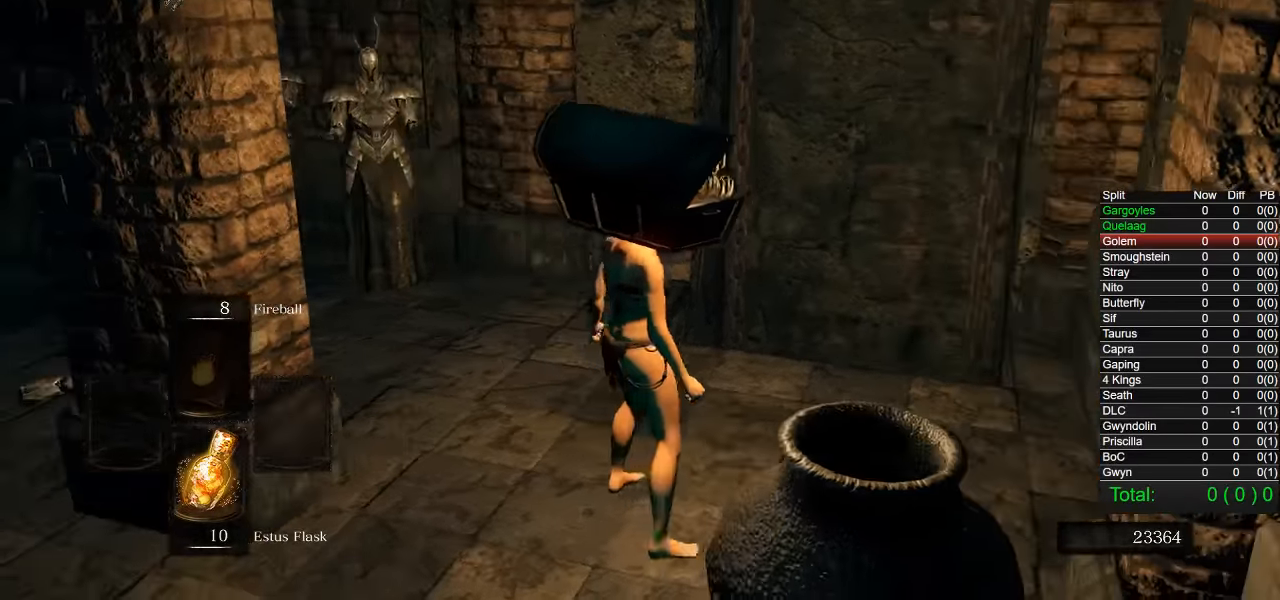
{"buttons": [], "left_stick": "center", "right_stick": "center", "events": [[17, "left_stick", "up"], [117, "left_stick", "center"]]}
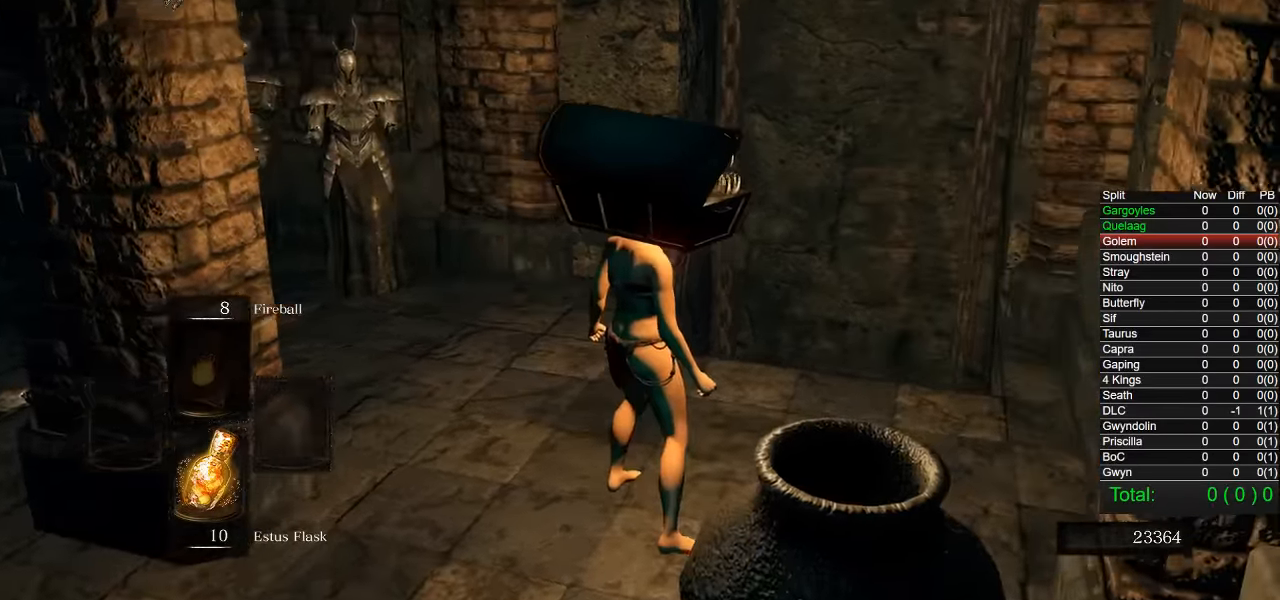
{"buttons": [], "left_stick": "center", "right_stick": "center", "events": [[33, "right_stick", "down-right"], [117, "right_stick", "center"], [283, "left_stick", "up-right"], [383, "left_stick", "center"]]}
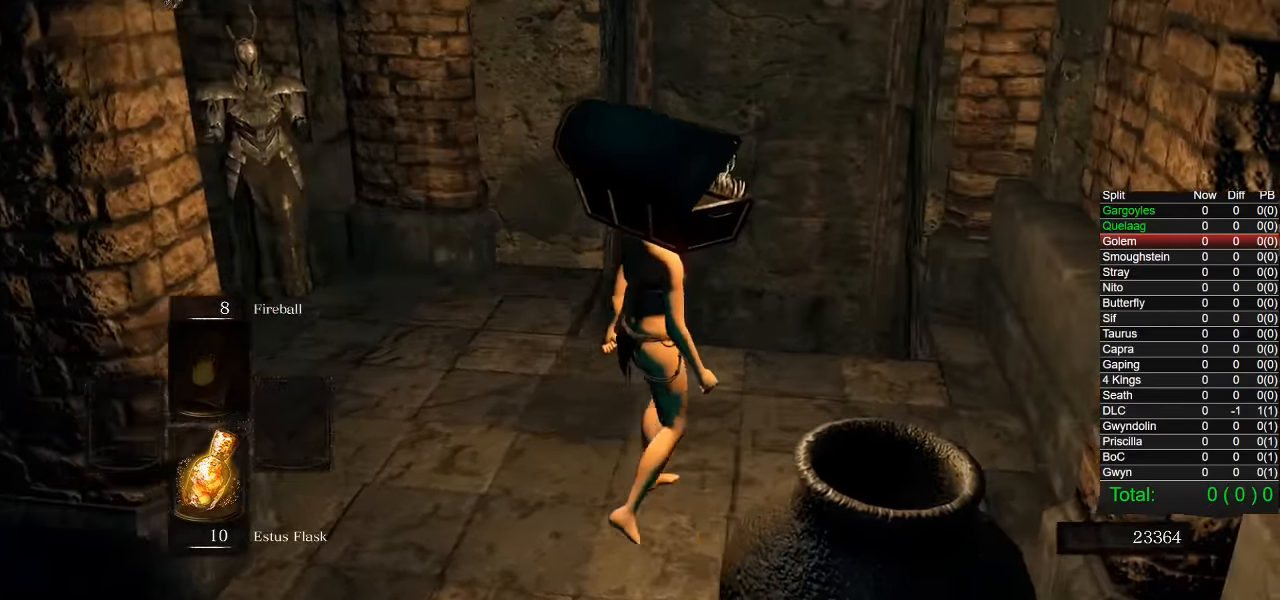
{"buttons": [], "left_stick": "center", "right_stick": "center", "events": [[367, "left_stick", "up"], [467, "left_stick", "center"]]}
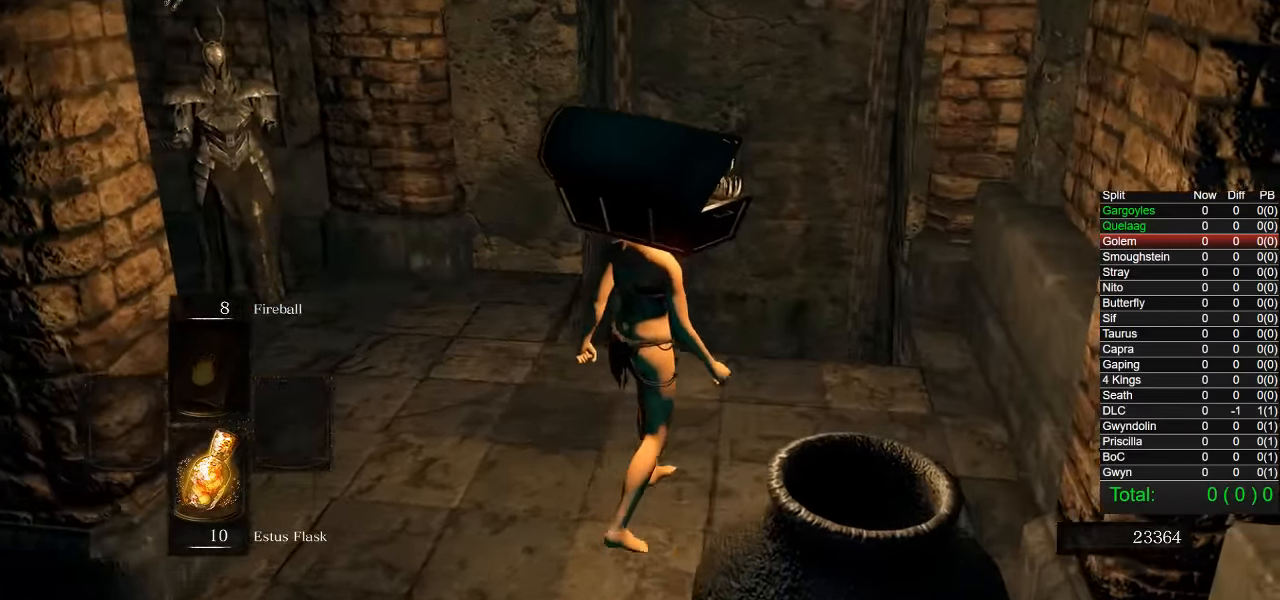
{"buttons": [], "left_stick": "center", "right_stick": "center"}
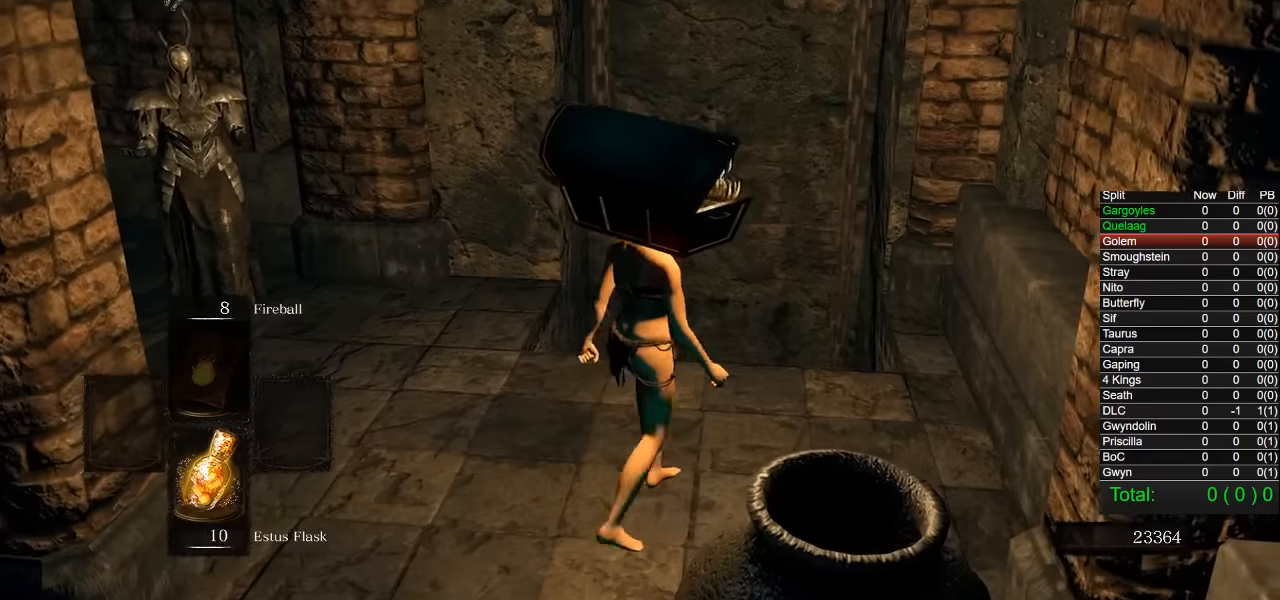
{"buttons": [], "left_stick": "center", "right_stick": "center", "events": []}